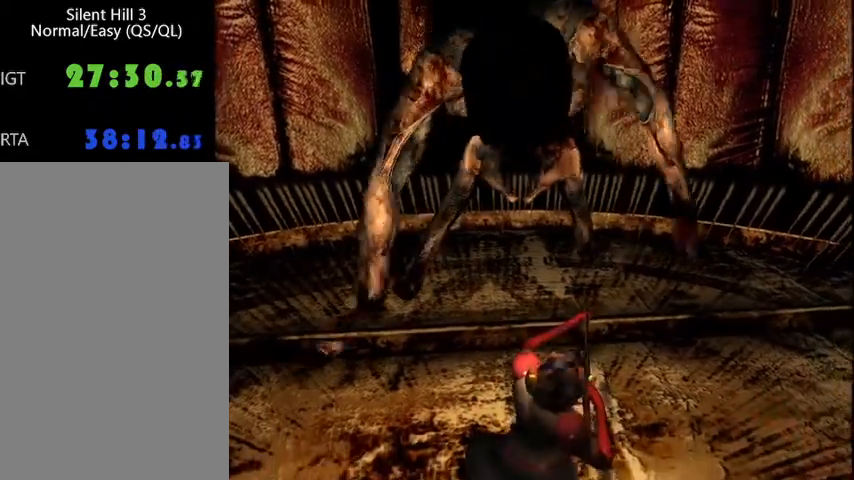
Gameplay with keyboard and mouse; each line is a JSON object with the keys and mouse buttons held at the frame after it. "events" lists presses ("down") and releases ("up") of "a", "alt", "b", "c", "caps_lock", "ctrl_l", "ctrl_r", "d", "delete", "down", "e", "end", "escape", "f", "g", "h", "left", "num0", "page_down", "q", "r", "right", "s", "shift", "space", "t", "tab", "up", "v", "w", "x", "y", "z", "mouse_left", "mouse_wheel" and "mouse_right" between this image and that frame as [ms after this image, input, new state], when the widget could be followed in between. "mouse_left", "mouse_wheel", "mouse_right" = the "left", "wheel", "right" buttons of the "mouse" list. No other keys are recorded. "wheel" means that the mouse wheel is clicked or scrolled. Mouse movement is not recorded.
{"keys": ["f"], "mouse": [], "events": []}
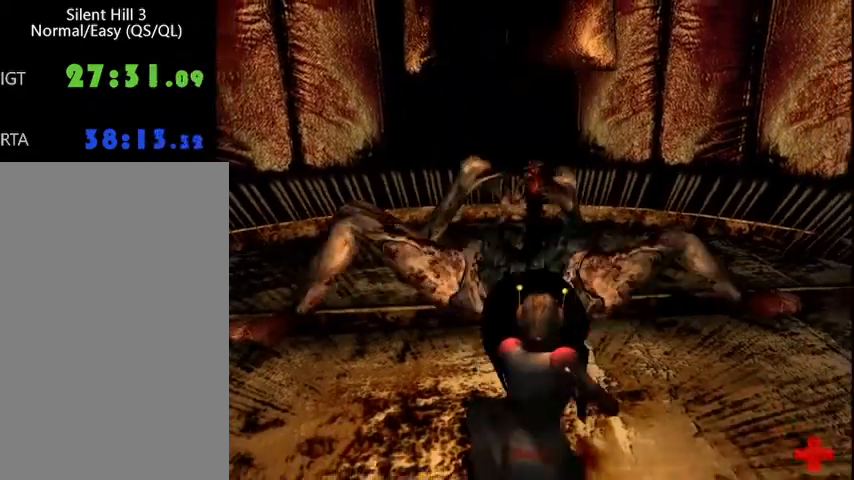
{"keys": ["f", "space"], "mouse": [], "events": [[333, "space", "down"]]}
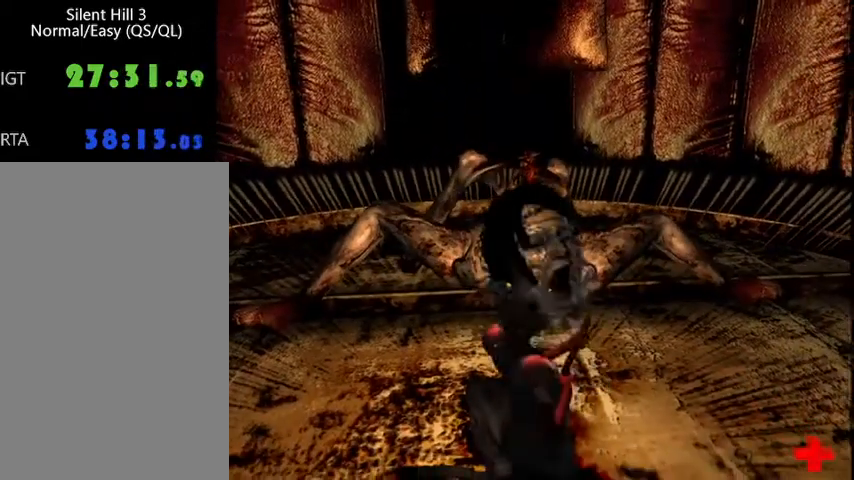
{"keys": ["w"], "mouse": [], "events": [[67, "space", "up"], [133, "w", "down"], [200, "f", "up"]]}
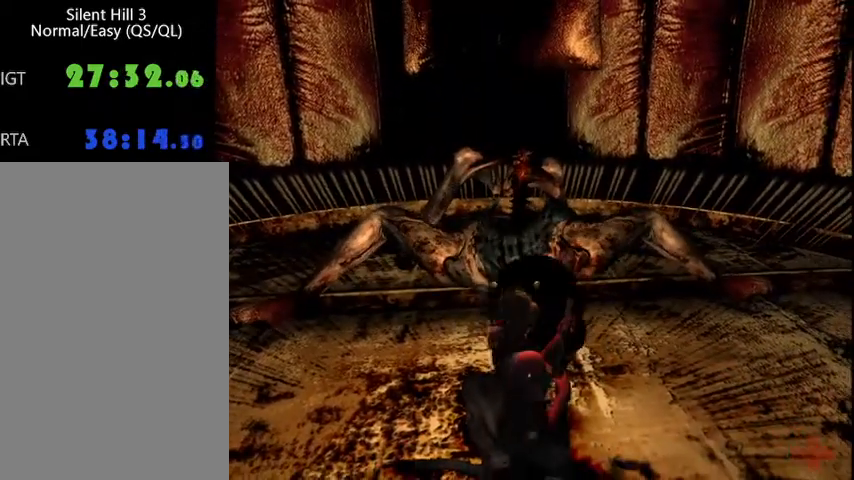
{"keys": ["w"], "mouse": [], "events": []}
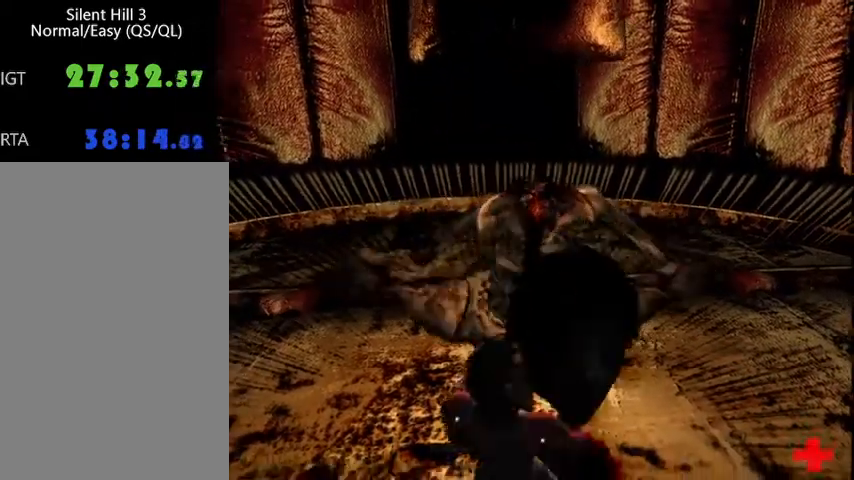
{"keys": ["w"], "mouse": [], "events": []}
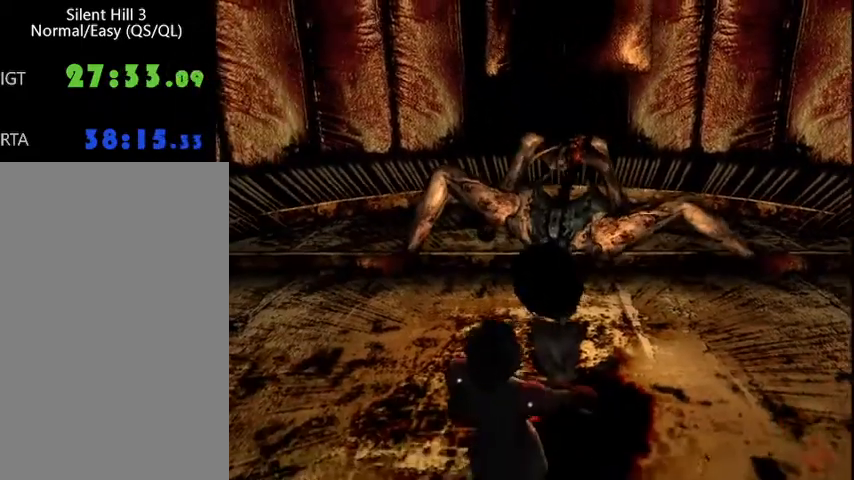
{"keys": ["w"], "mouse": [], "events": []}
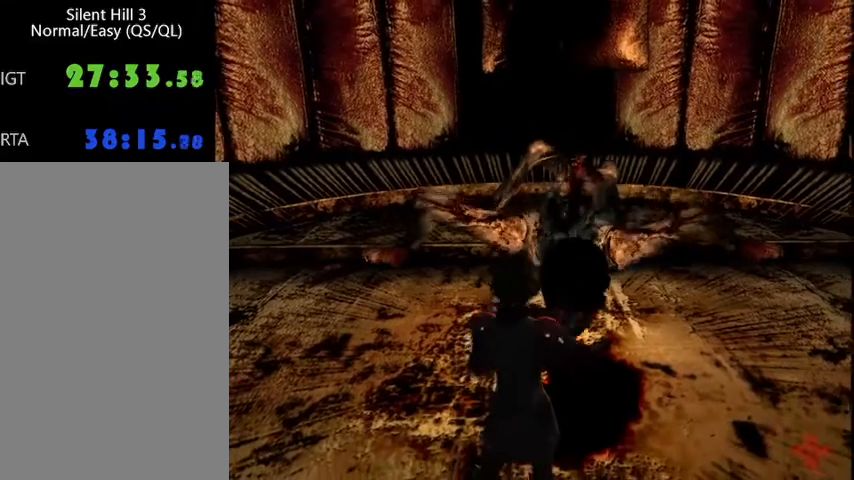
{"keys": ["w"], "mouse": [], "events": []}
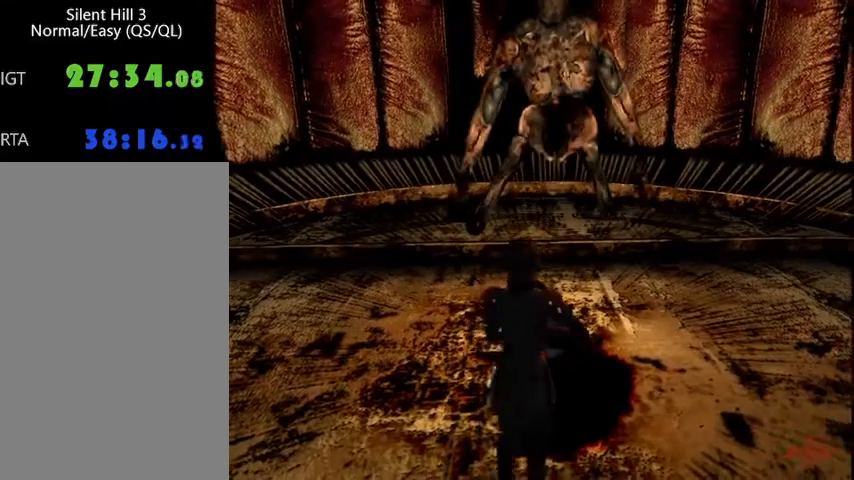
{"keys": ["w"], "mouse": [], "events": [[67, "h", "down"], [100, "h", "up"], [200, "a", "down"], [300, "a", "up"]]}
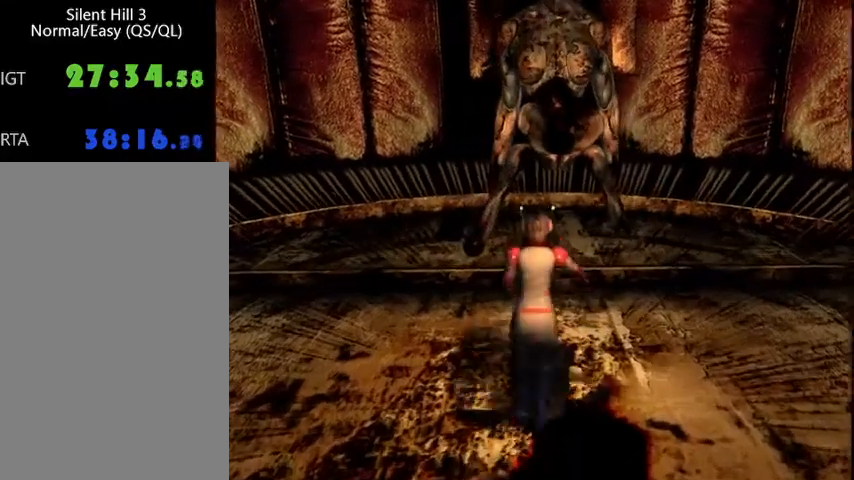
{"keys": [], "mouse": [], "events": [[267, "w", "up"]]}
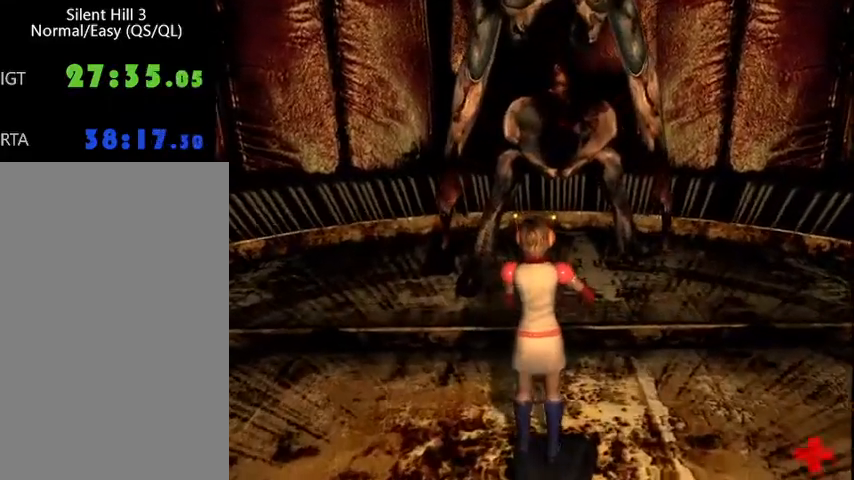
{"keys": ["f", "space", "w"], "mouse": [], "events": [[100, "f", "down"], [100, "w", "down"], [133, "space", "down"]]}
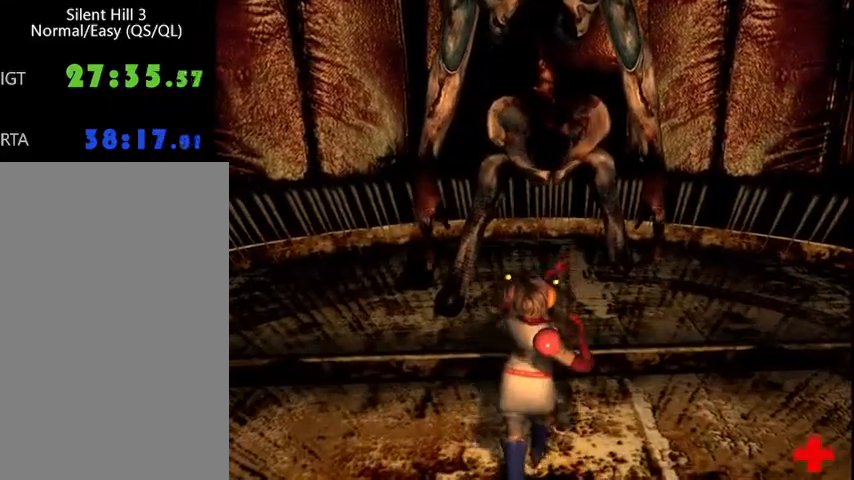
{"keys": ["f"], "mouse": [], "events": [[433, "w", "up"], [467, "space", "up"]]}
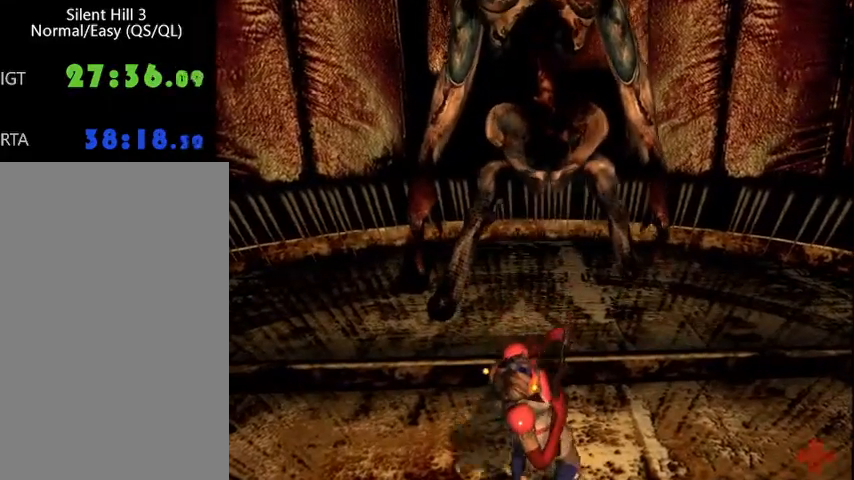
{"keys": ["f"], "mouse": [], "events": []}
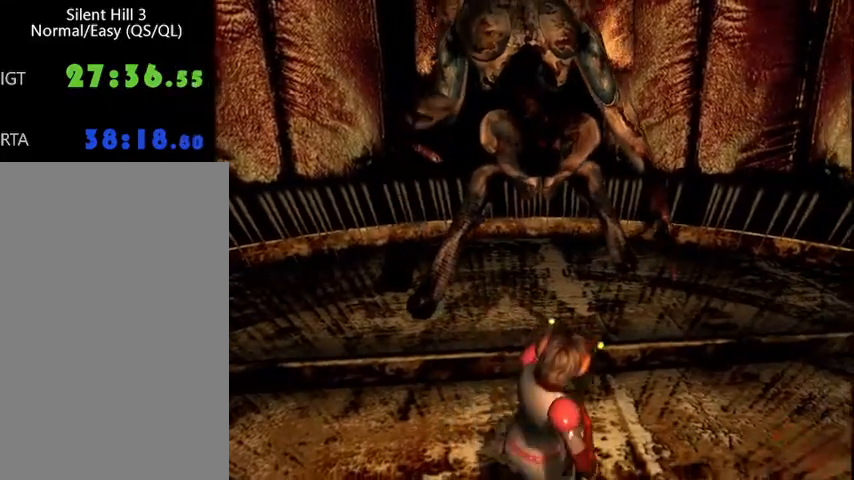
{"keys": ["f"], "mouse": [], "events": []}
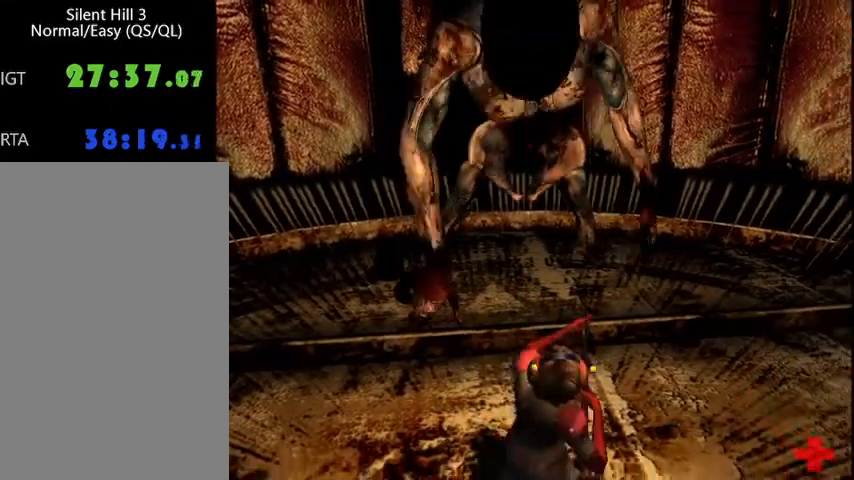
{"keys": ["f"], "mouse": [], "events": []}
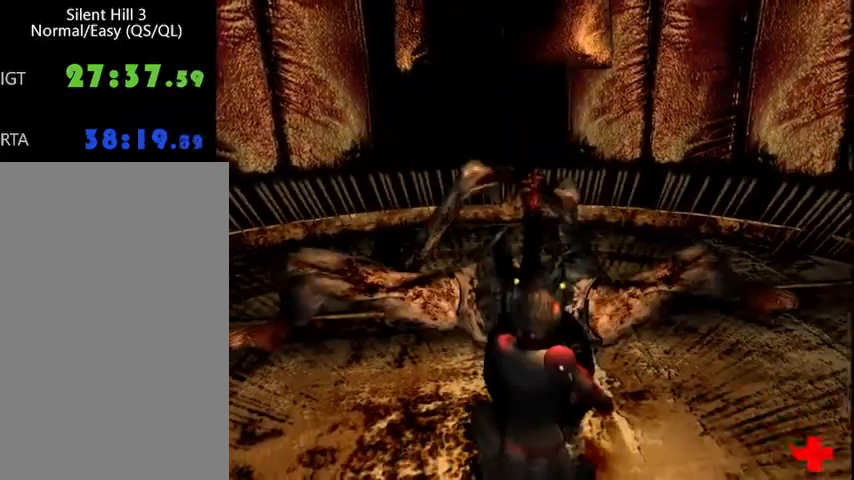
{"keys": ["f", "space"], "mouse": [], "events": [[267, "space", "down"]]}
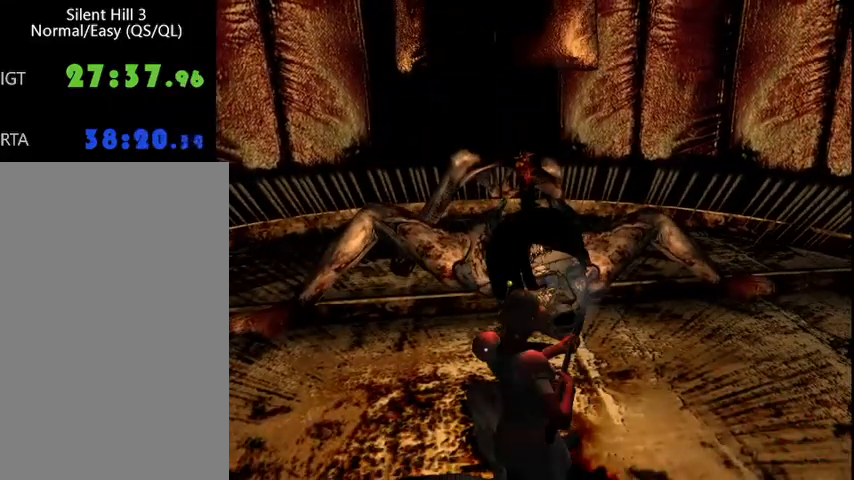
{"keys": [], "mouse": [], "events": [[200, "space", "up"], [233, "f", "up"]]}
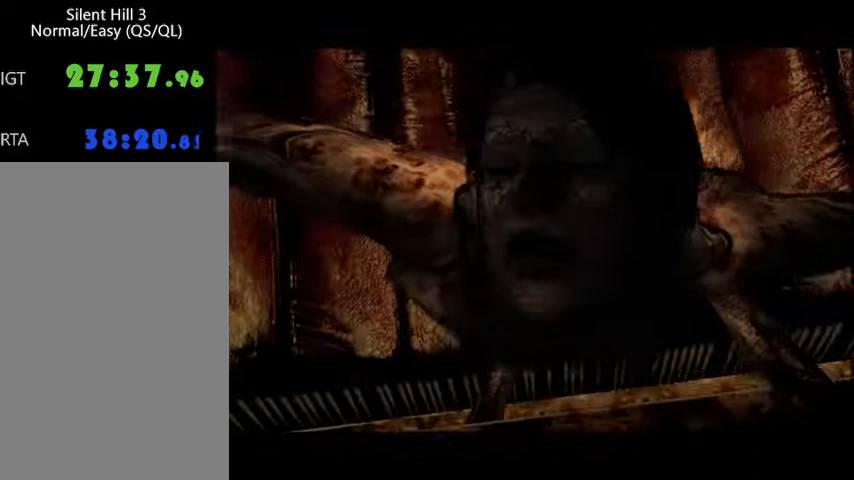
{"keys": [], "mouse": [], "events": [[300, "delete", "down"], [367, "delete", "up"]]}
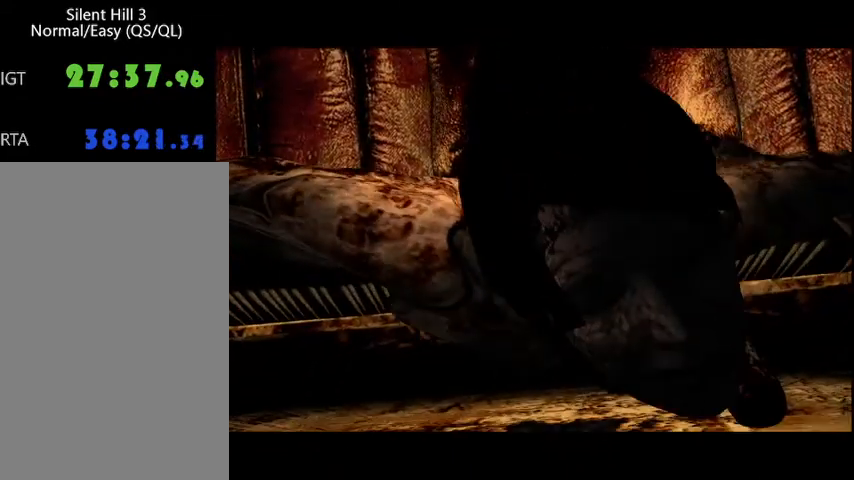
{"keys": [], "mouse": [], "events": []}
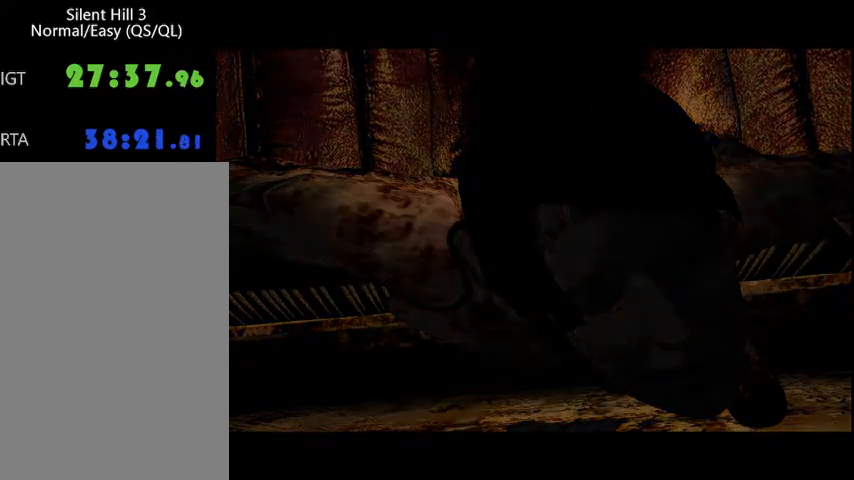
{"keys": [], "mouse": [], "events": []}
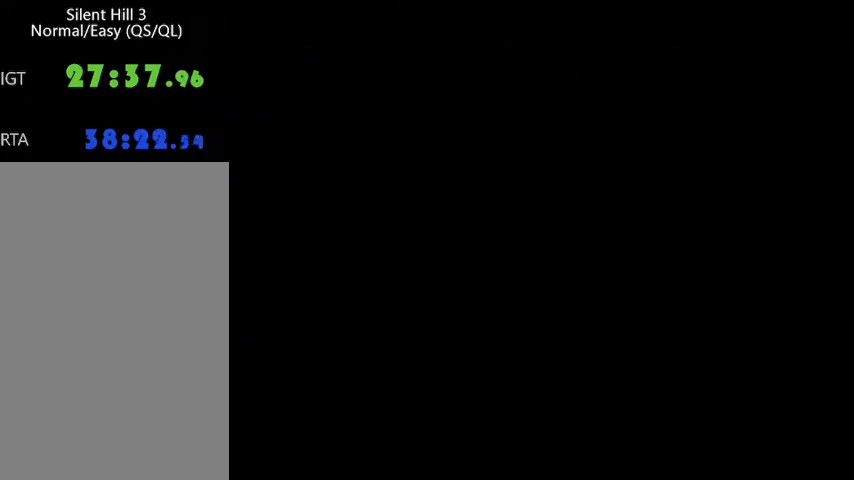
{"keys": [], "mouse": [], "events": []}
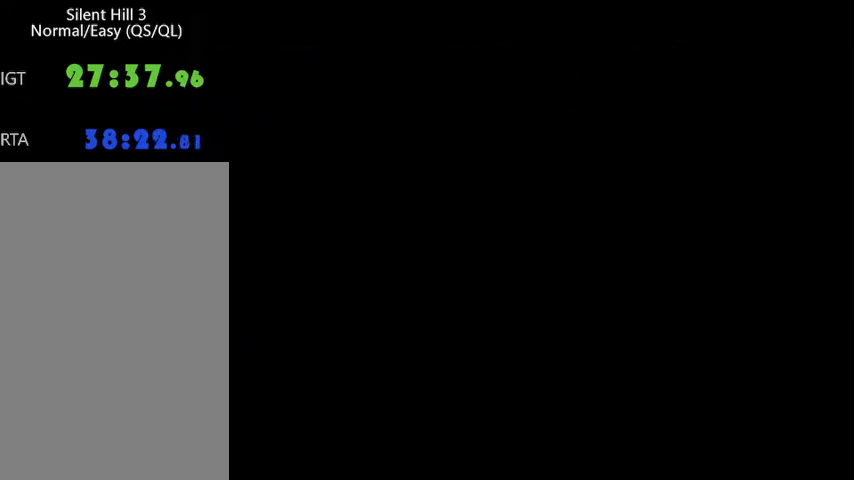
{"keys": [], "mouse": [], "events": []}
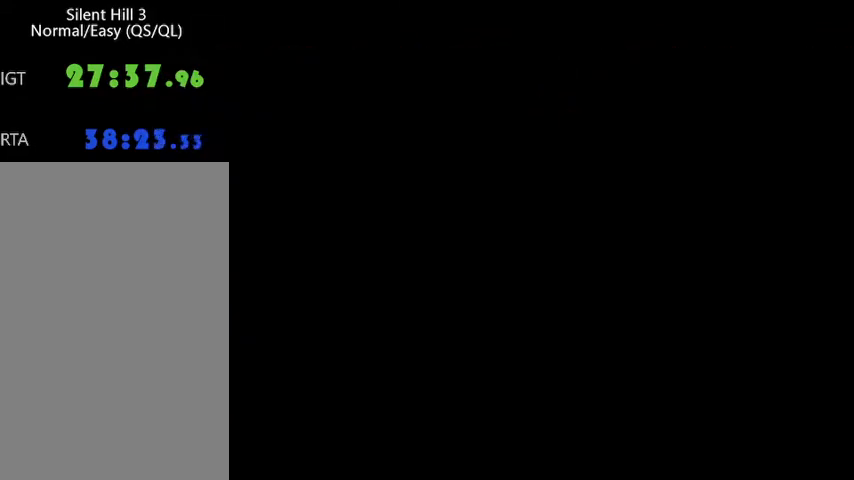
{"keys": [], "mouse": [], "events": []}
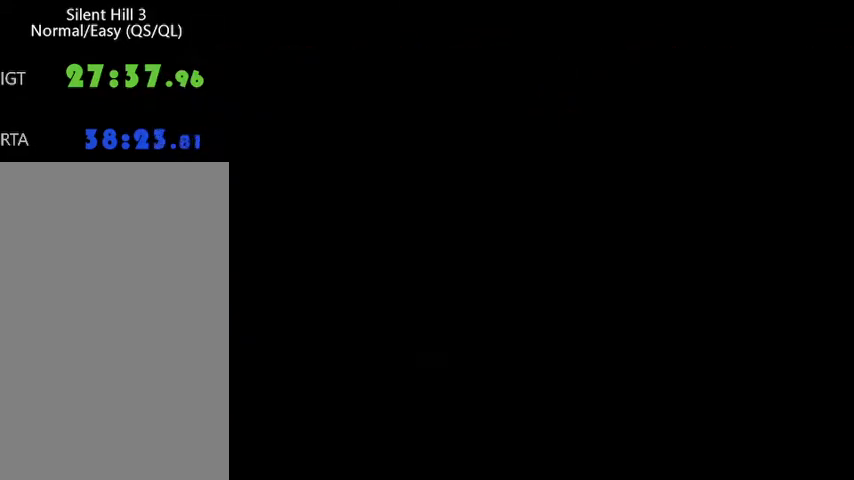
{"keys": [], "mouse": [], "events": []}
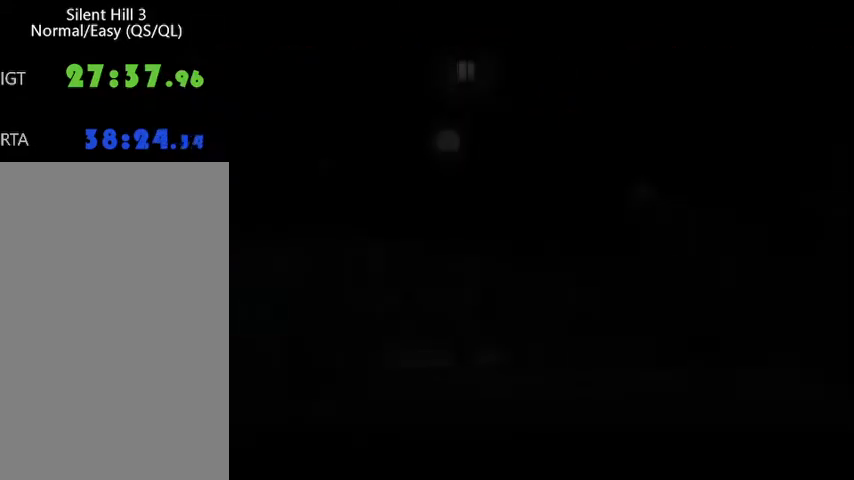
{"keys": [], "mouse": [], "events": [[433, "delete", "down"], [500, "delete", "up"]]}
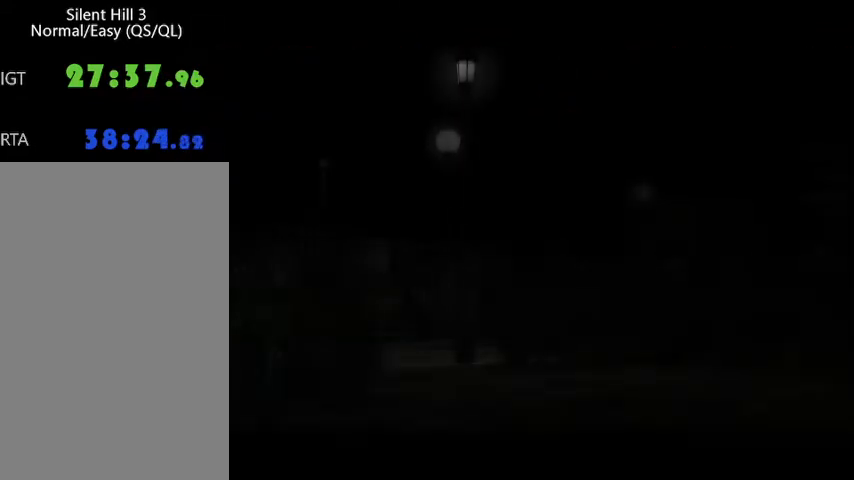
{"keys": [], "mouse": [], "events": []}
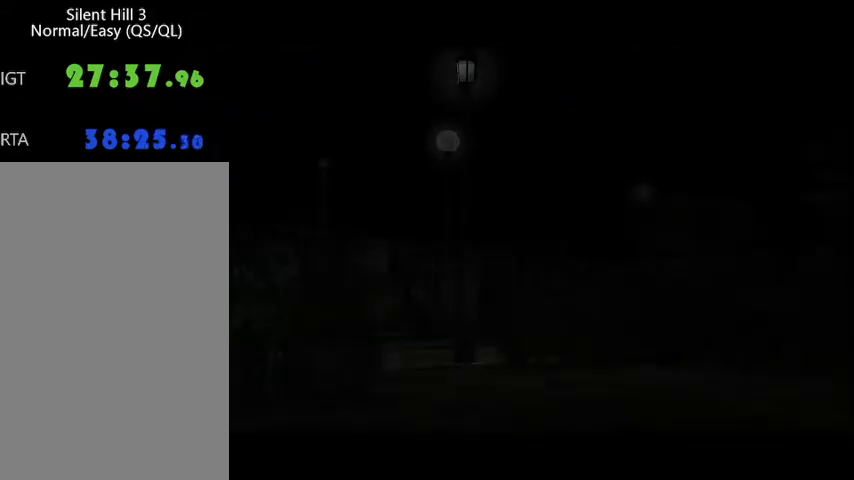
{"keys": [], "mouse": [], "events": []}
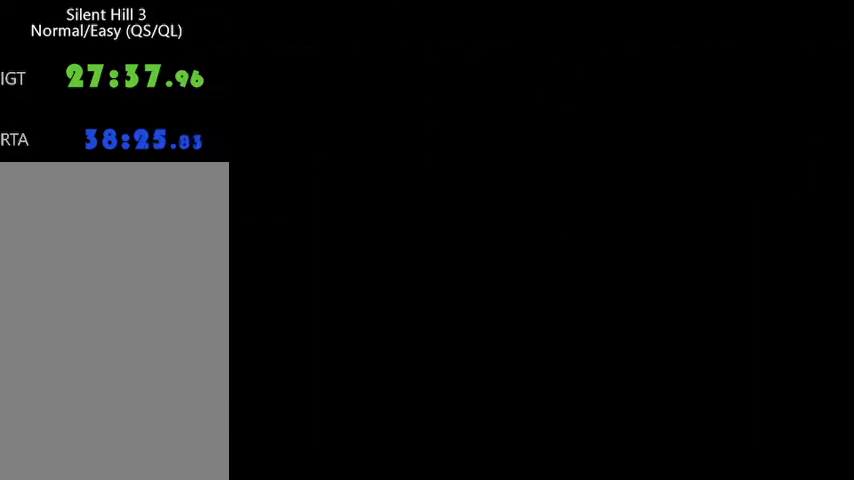
{"keys": [], "mouse": [], "events": []}
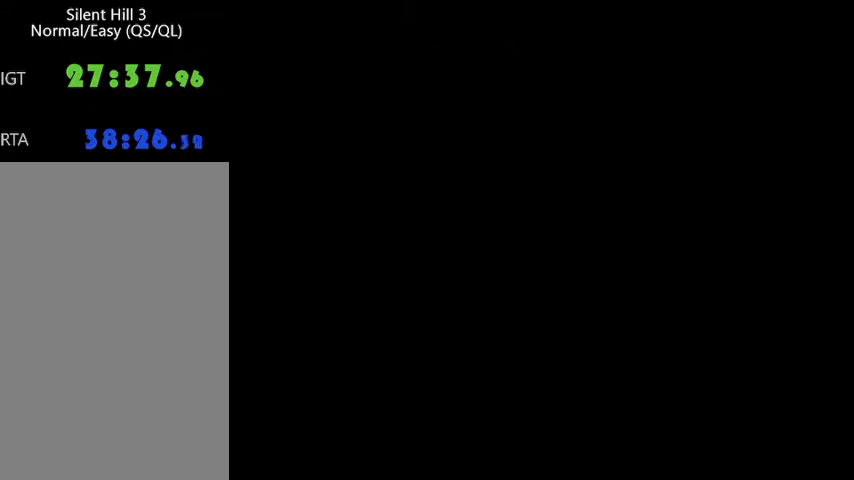
{"keys": [], "mouse": [], "events": [[233, "delete", "down"], [300, "delete", "up"]]}